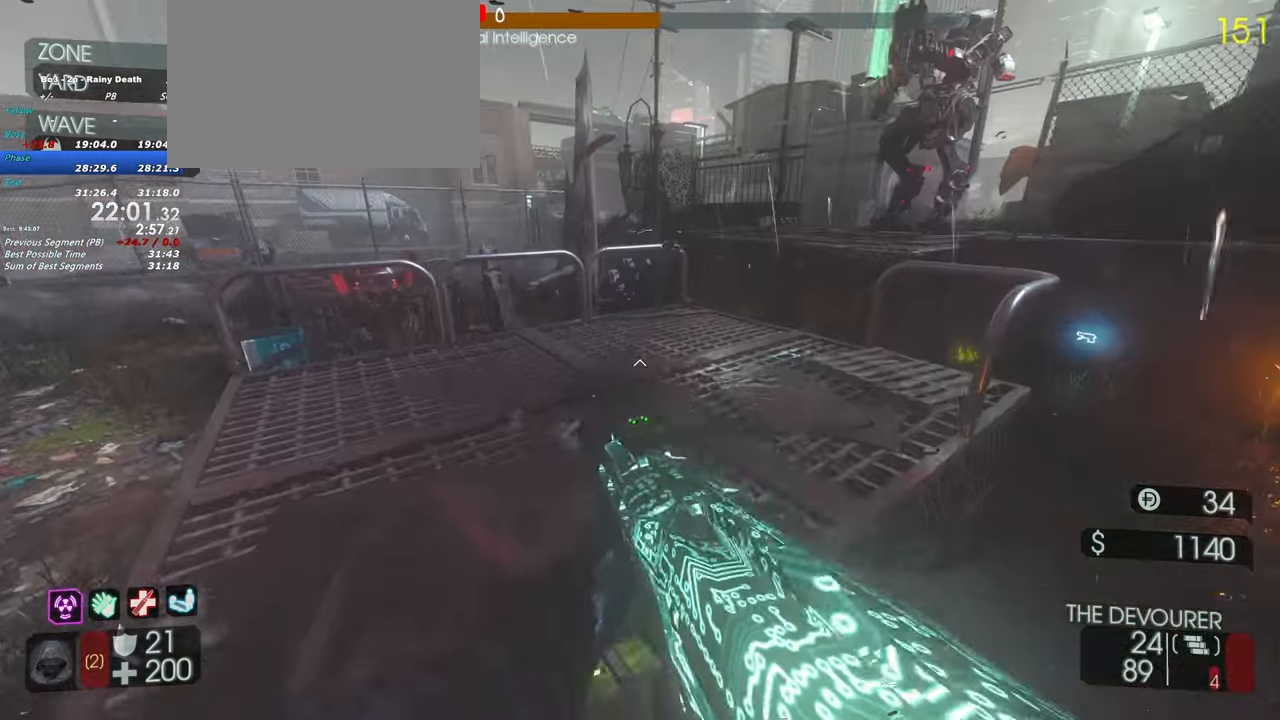
Gameplay with keyboard and mouse; each line is a JSON object with the keys held at the frame after it. "events" lists presses ("down") and releases ("up") of "1", "2", "3", "4", "5", "a", "alt", "c", "caps_lock", "ctrl", "d", "e", "f", "g", "q", "r", "s", "shift", "space", "t", "tab", "v", "w", "x" and "z" between this image and that frame as [ms after this image, input, new state], when the widget could be followed in between. No other keys are recorded. Mouse buttons are not recorded. Not read: mouse_move.
{"keys": [], "events": [[150, "shift", "up"], [200, "a", "up"], [300, "w", "up"]]}
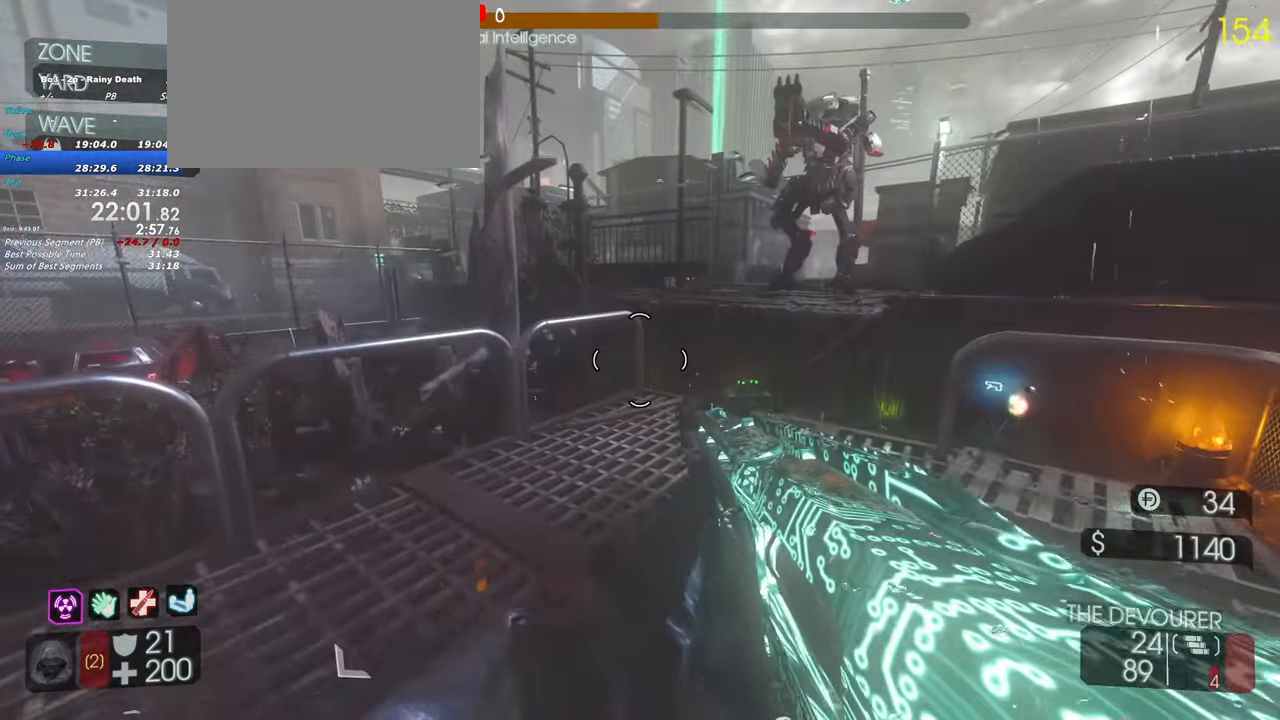
{"keys": ["w"], "events": [[217, "w", "down"], [267, "shift", "down"], [500, "shift", "up"]]}
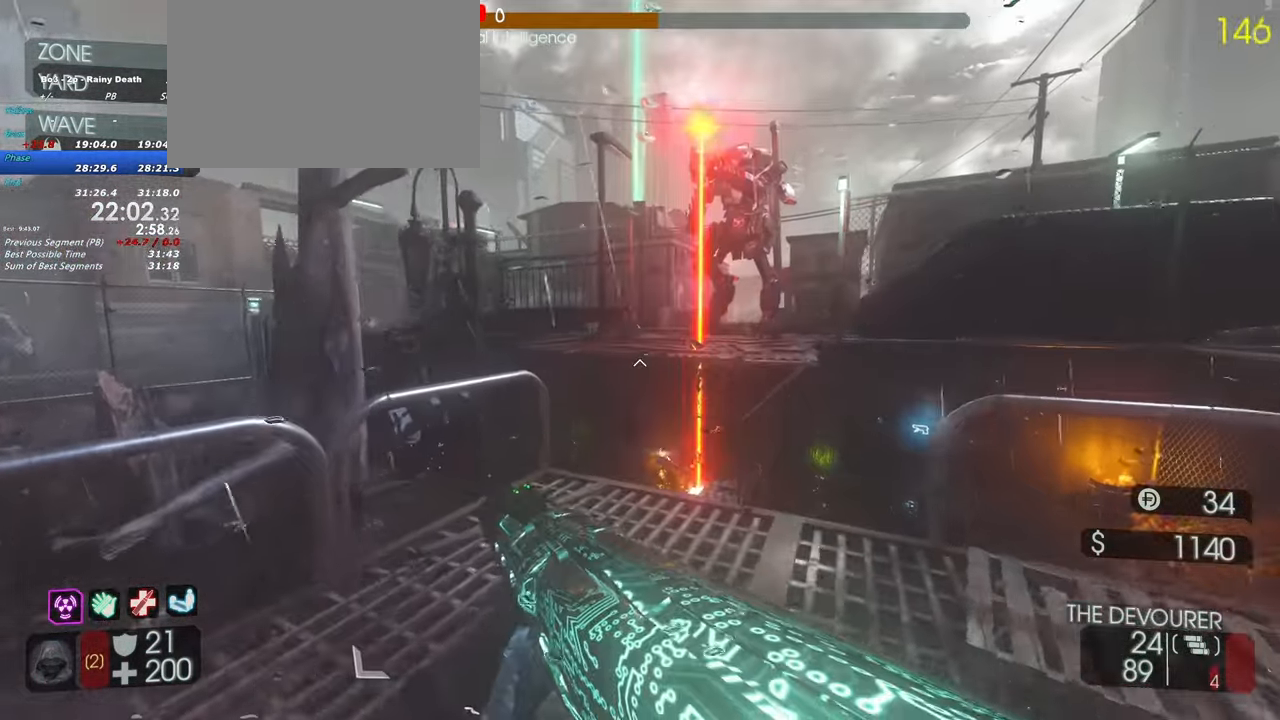
{"keys": [], "events": [[100, "w", "up"]]}
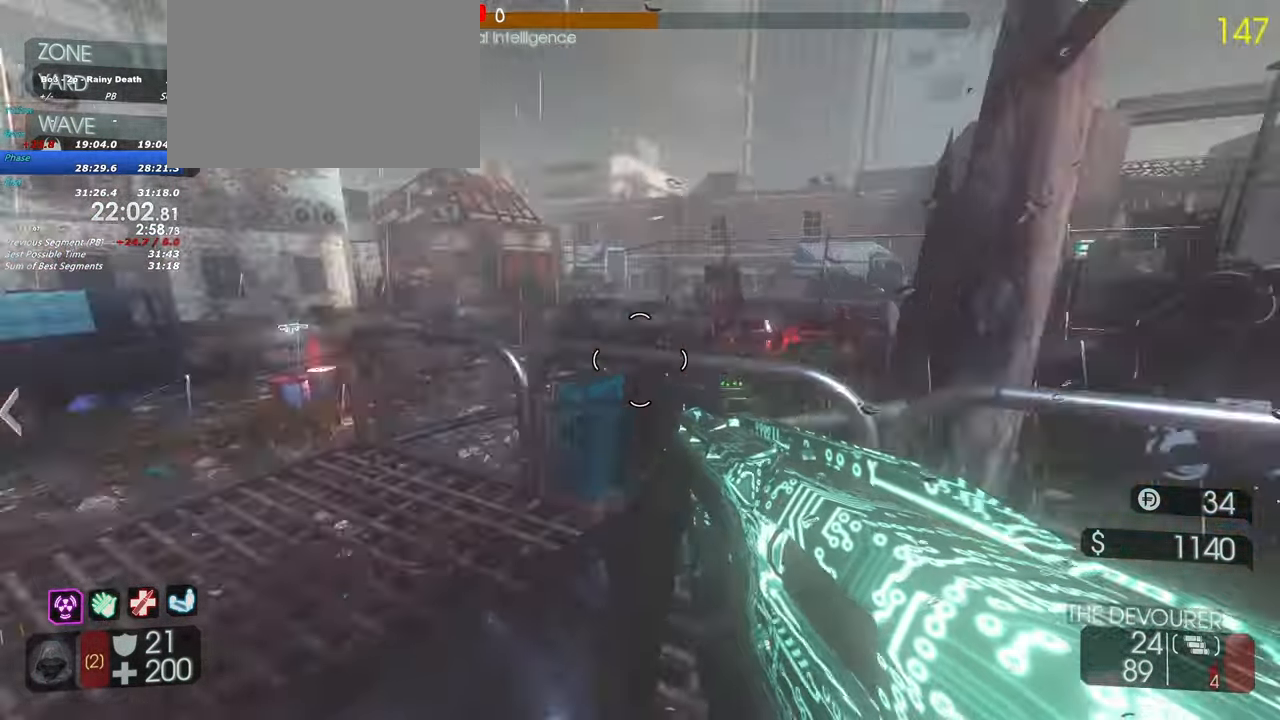
{"keys": ["a", "shift", "w"], "events": [[67, "a", "down"], [200, "w", "down"], [250, "shift", "down"]]}
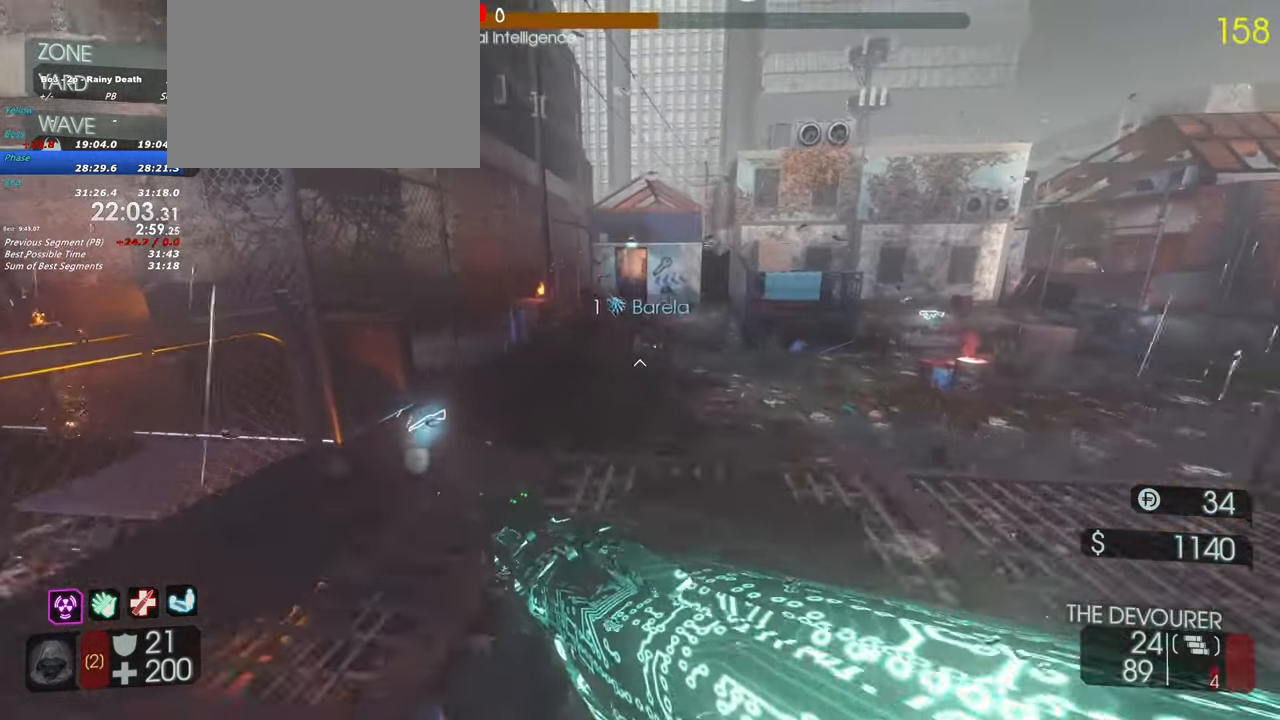
{"keys": [], "events": [[117, "shift", "up"], [167, "w", "up"], [350, "a", "up"]]}
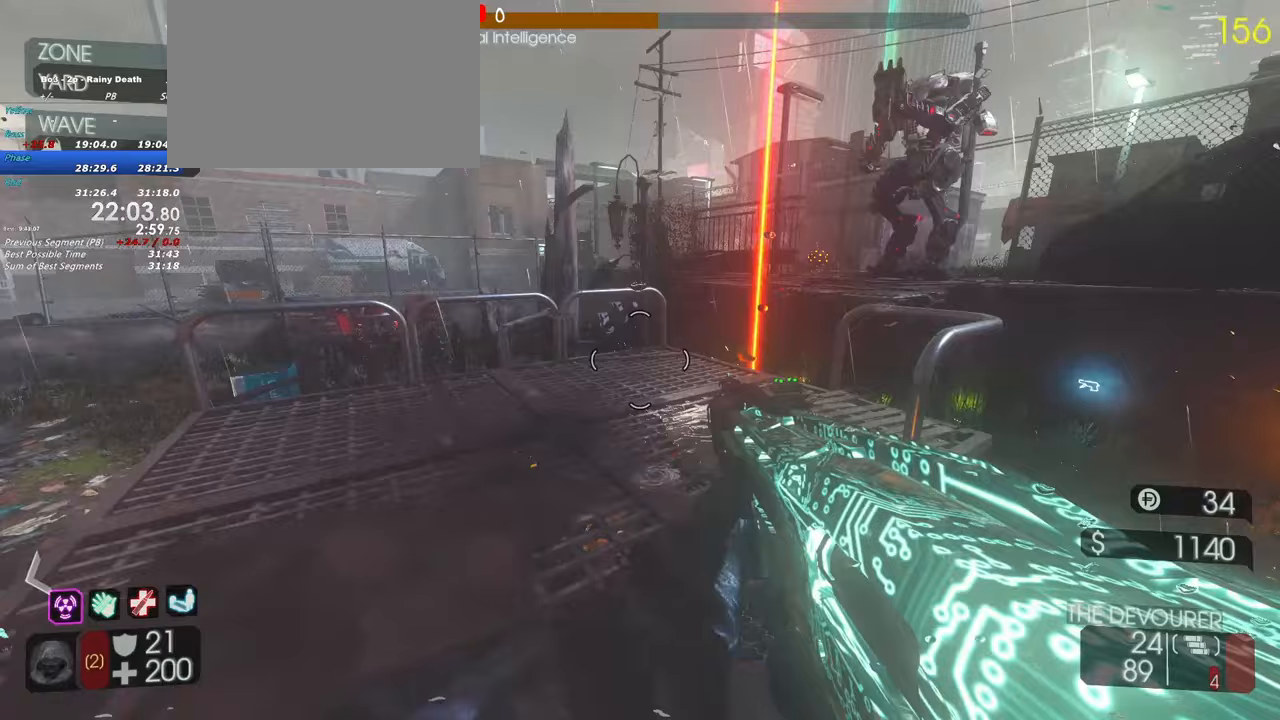
{"keys": [], "events": [[50, "a", "down"], [133, "a", "up"]]}
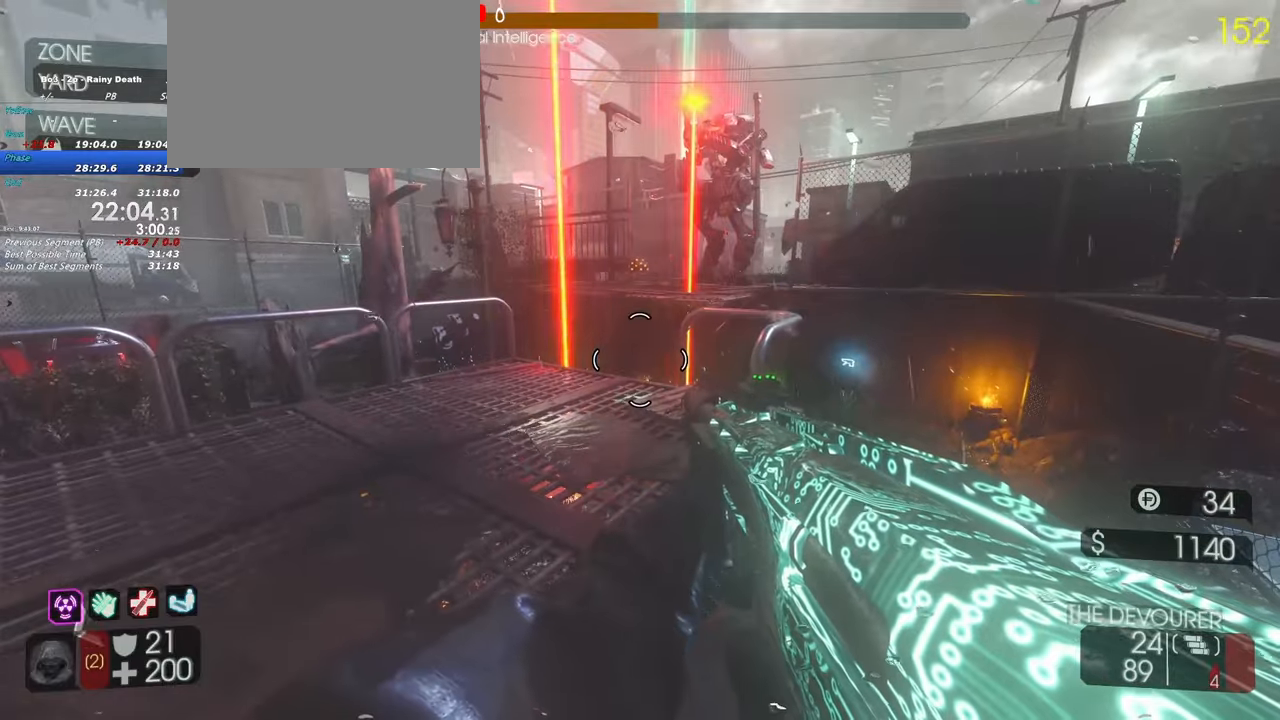
{"keys": [], "events": []}
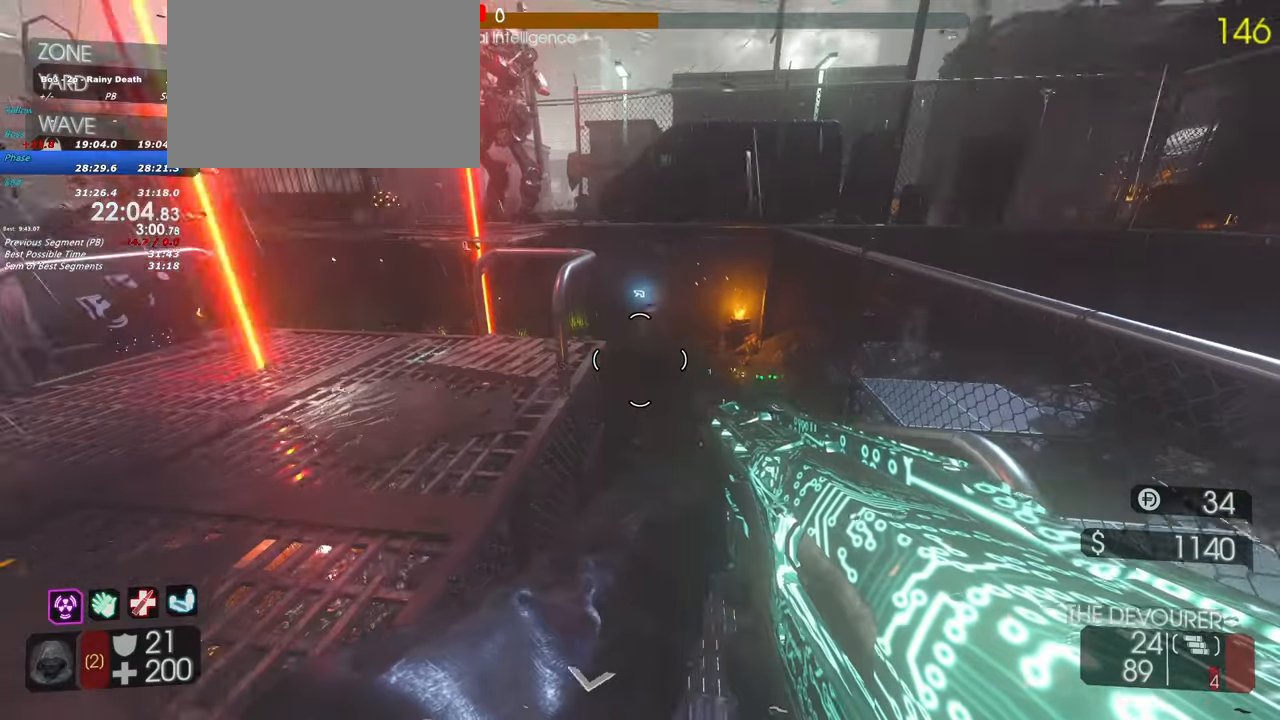
{"keys": [], "events": []}
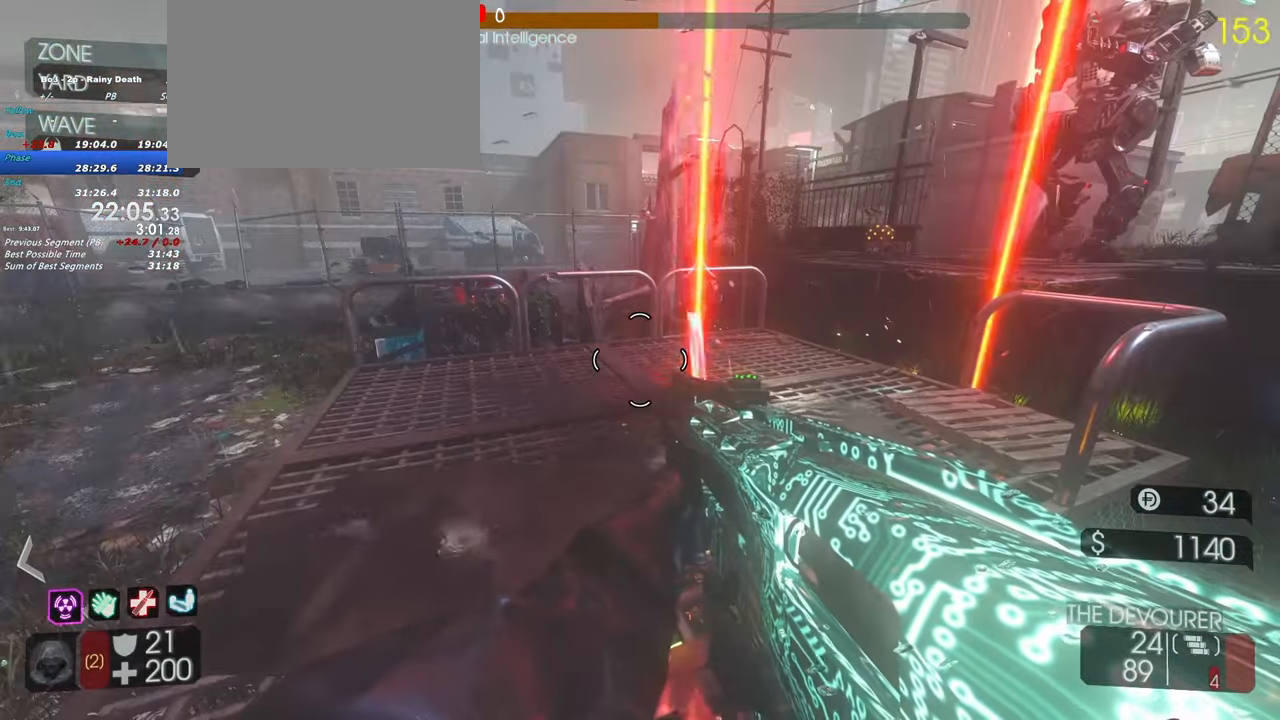
{"keys": ["d", "shift", "w"], "events": [[333, "d", "down"], [417, "w", "down"], [467, "shift", "down"]]}
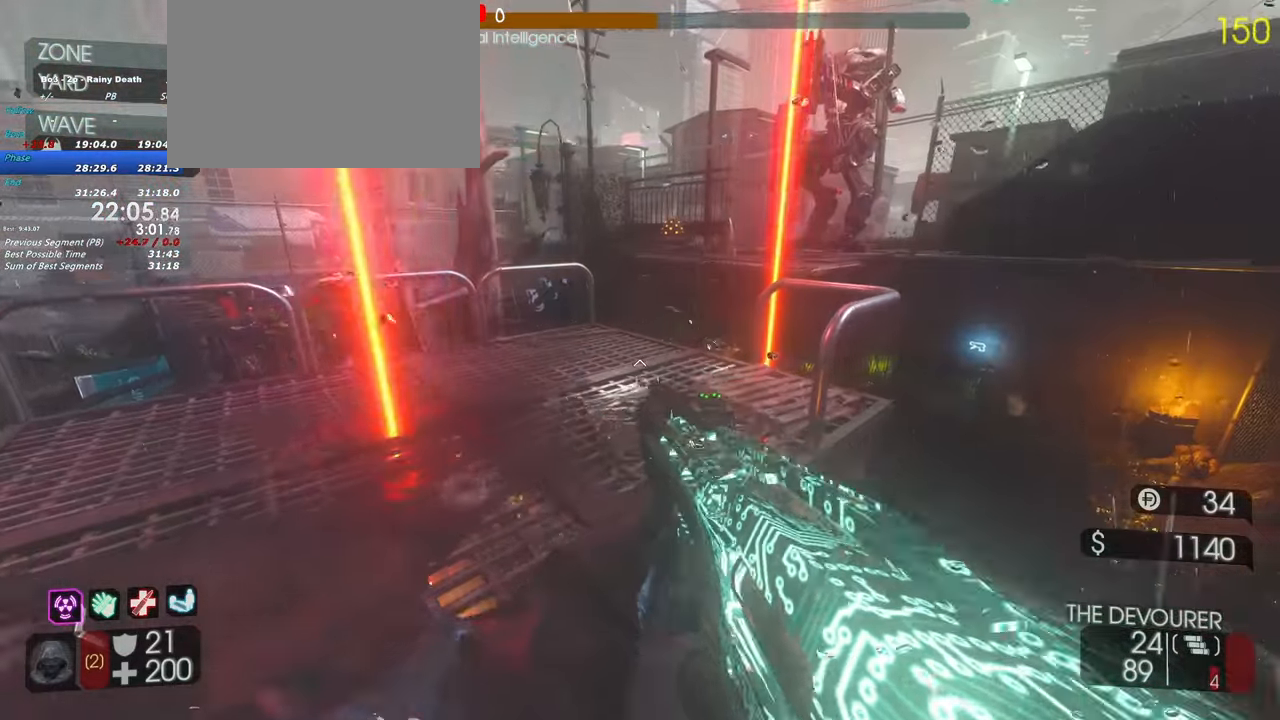
{"keys": ["d"], "events": [[67, "d", "up"], [350, "d", "down"], [383, "shift", "up"], [433, "w", "up"]]}
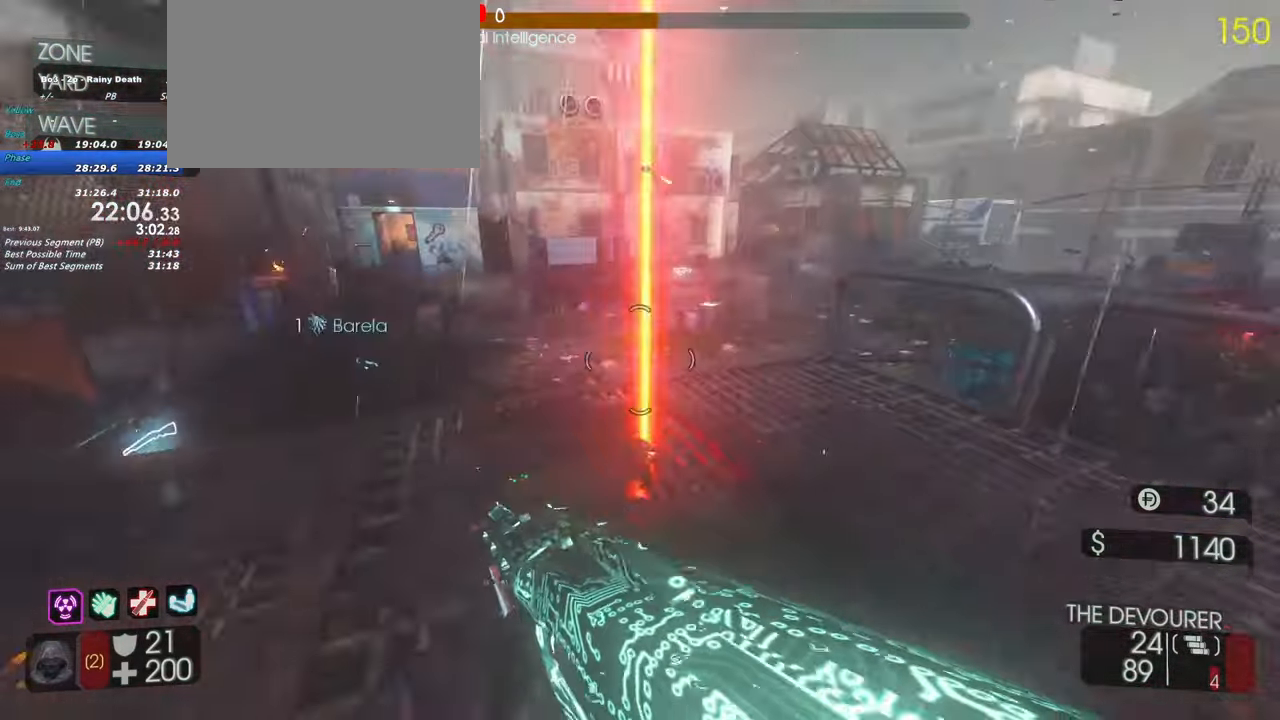
{"keys": ["shift", "w"], "events": [[167, "w", "down"], [267, "shift", "down"], [400, "d", "up"]]}
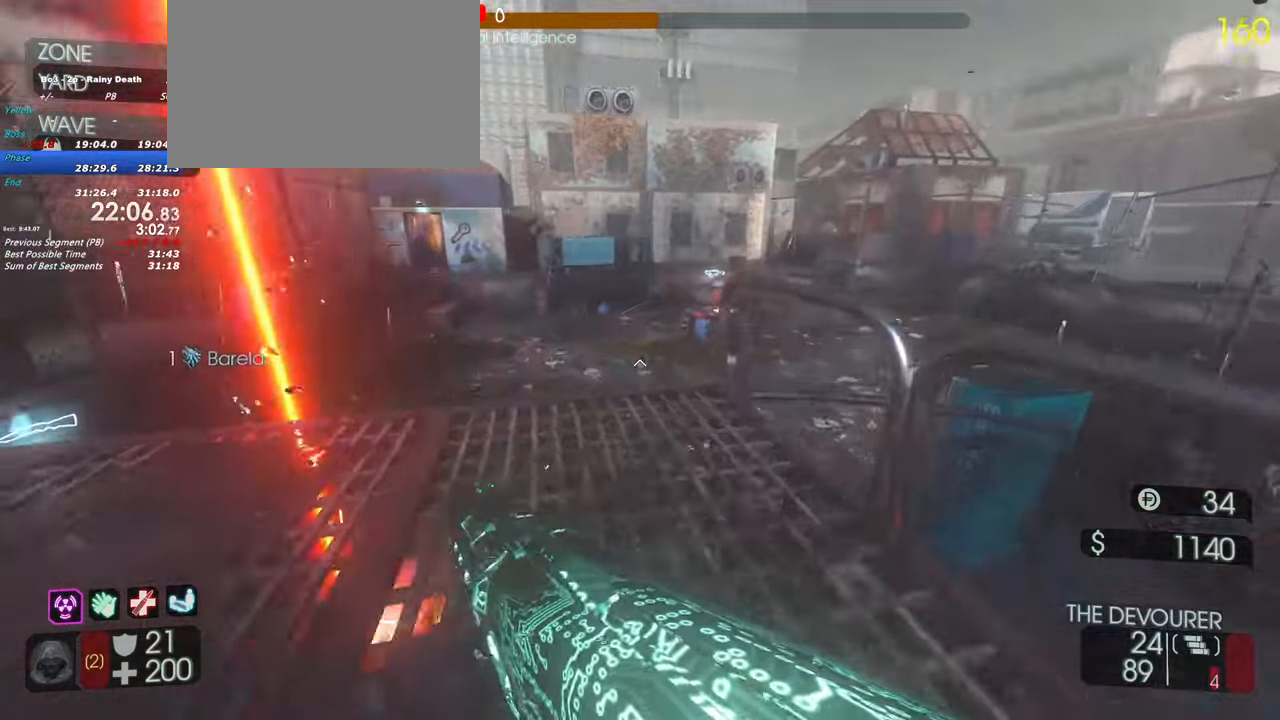
{"keys": ["d"], "events": [[133, "d", "down"], [133, "shift", "up"], [183, "w", "up"]]}
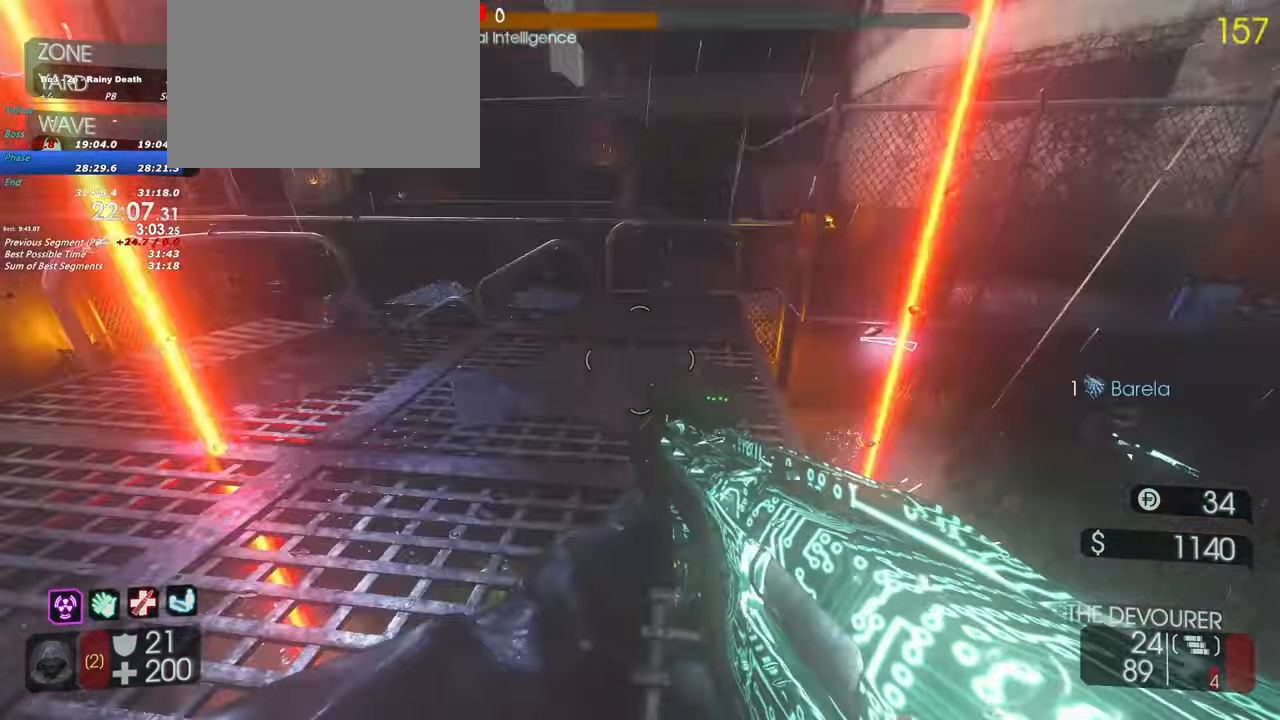
{"keys": ["d", "shift", "w"], "events": [[17, "w", "down"], [150, "d", "up"], [383, "d", "down"], [433, "shift", "down"]]}
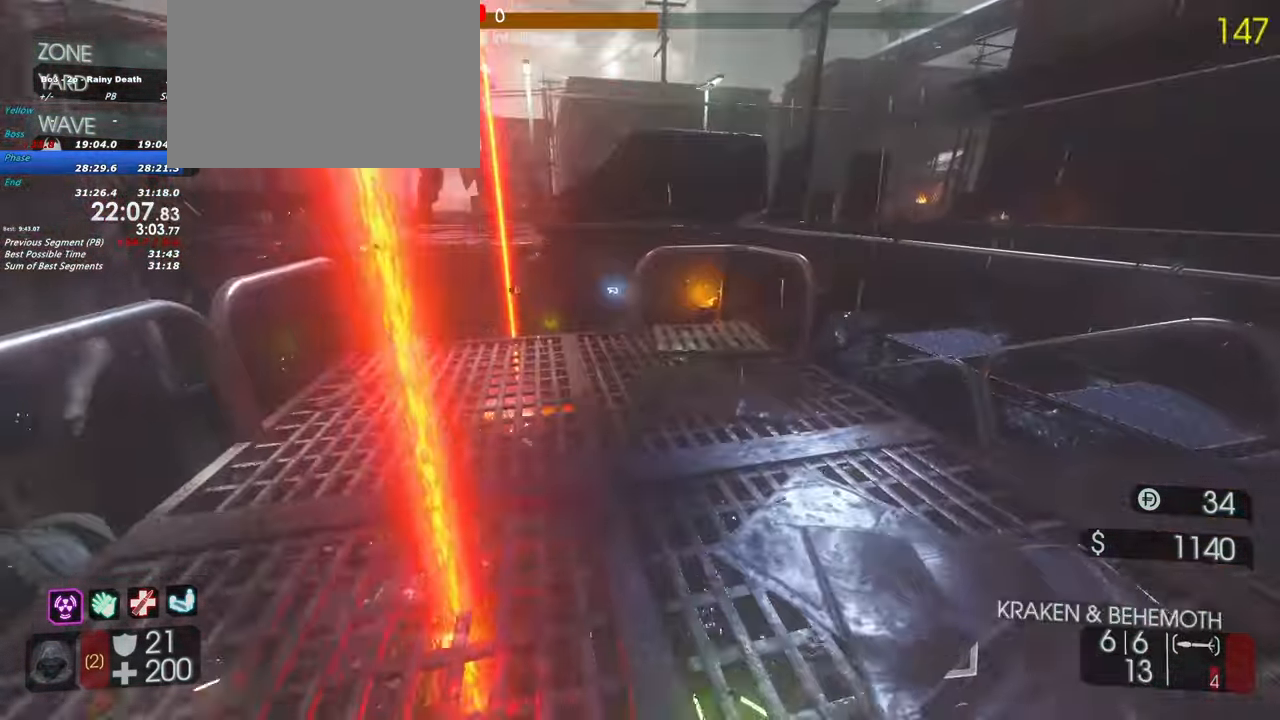
{"keys": ["shift", "w"], "events": [[83, "shift", "up"], [83, "w", "up"], [350, "w", "down"], [400, "shift", "down"], [450, "d", "up"]]}
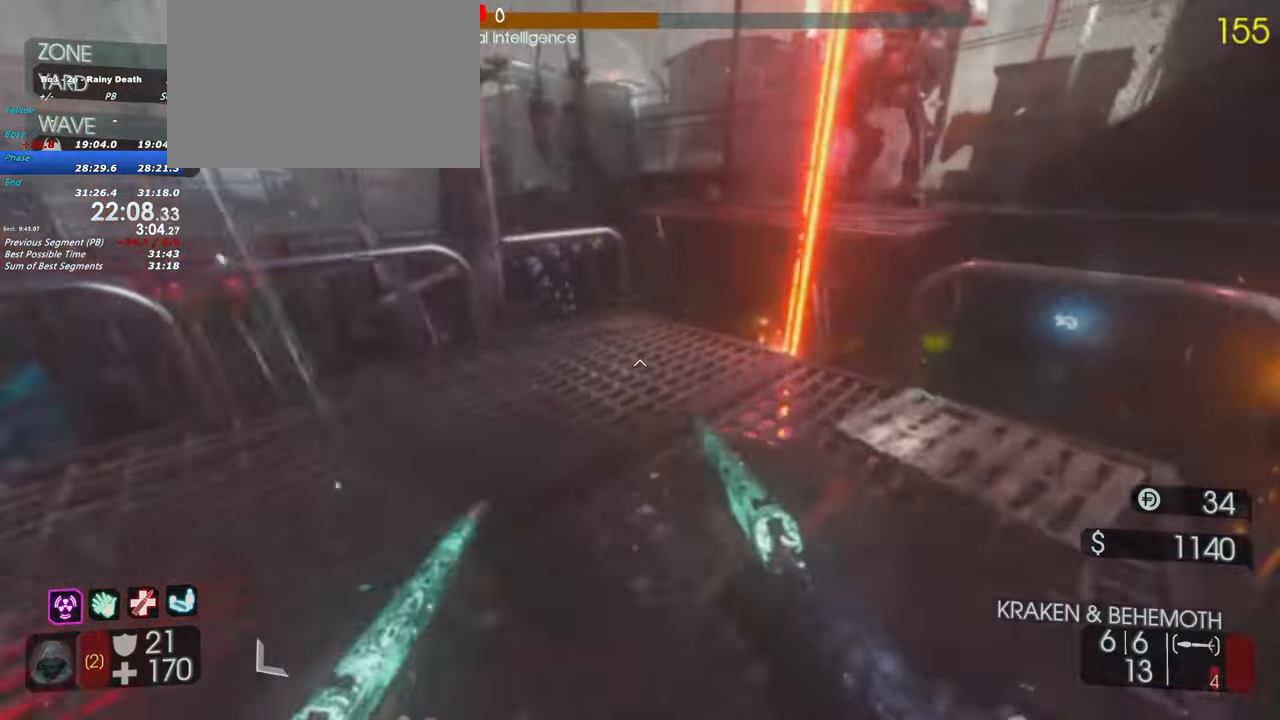
{"keys": ["shift", "w"], "events": [[233, "a", "down"], [333, "a", "up"]]}
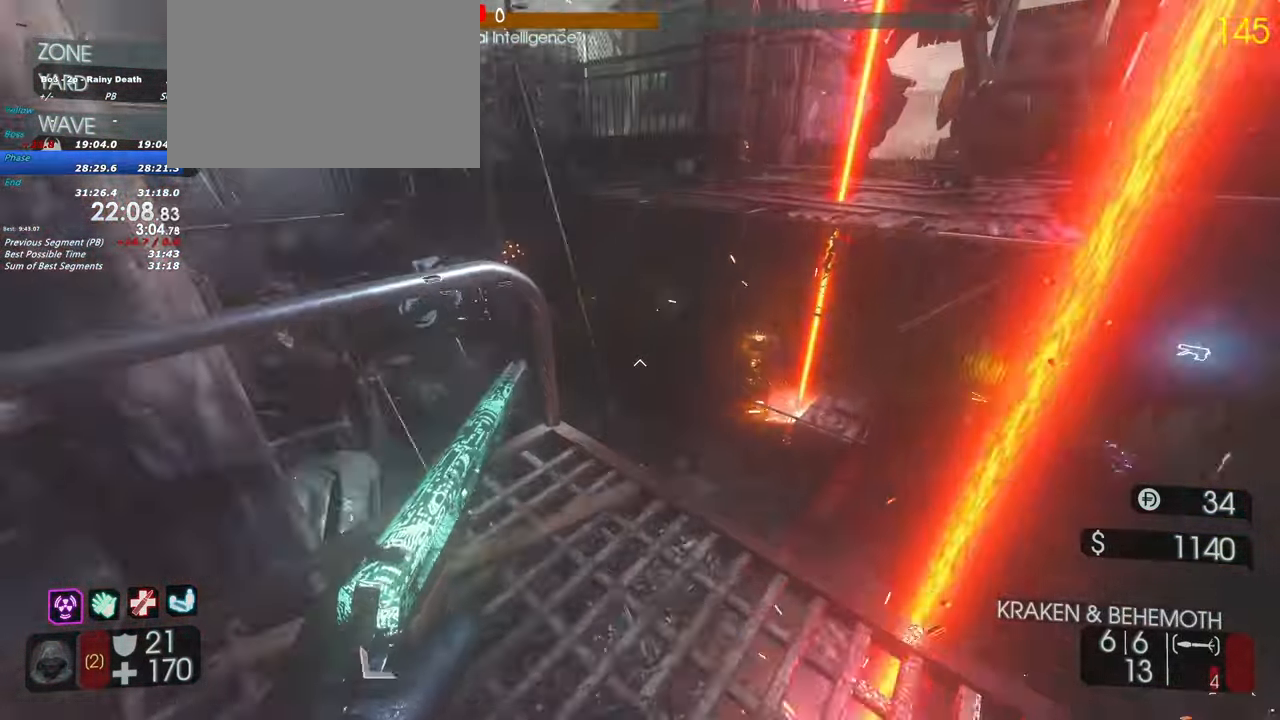
{"keys": ["a", "w"], "events": [[17, "d", "down"], [17, "shift", "up"], [67, "space", "down"], [150, "d", "up"], [150, "space", "up"], [250, "a", "down"]]}
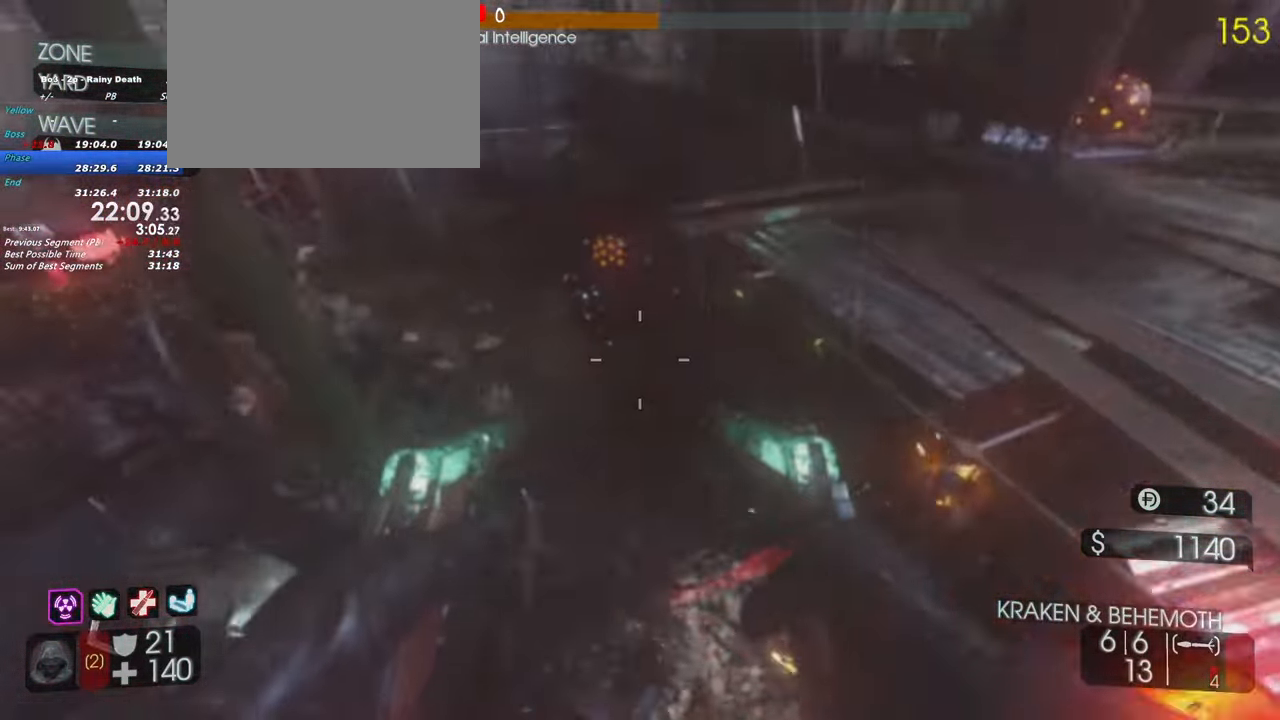
{"keys": ["a", "w"], "events": []}
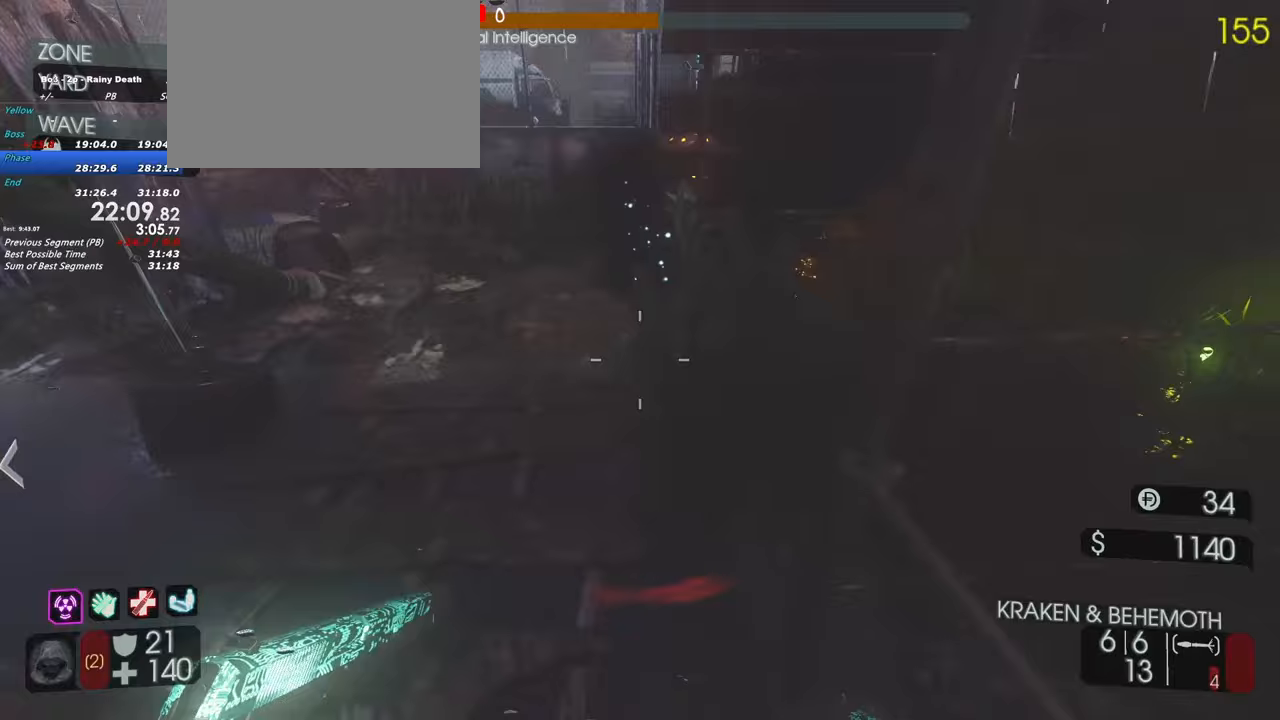
{"keys": ["a", "w"], "events": [[100, "space", "down"], [200, "space", "up"]]}
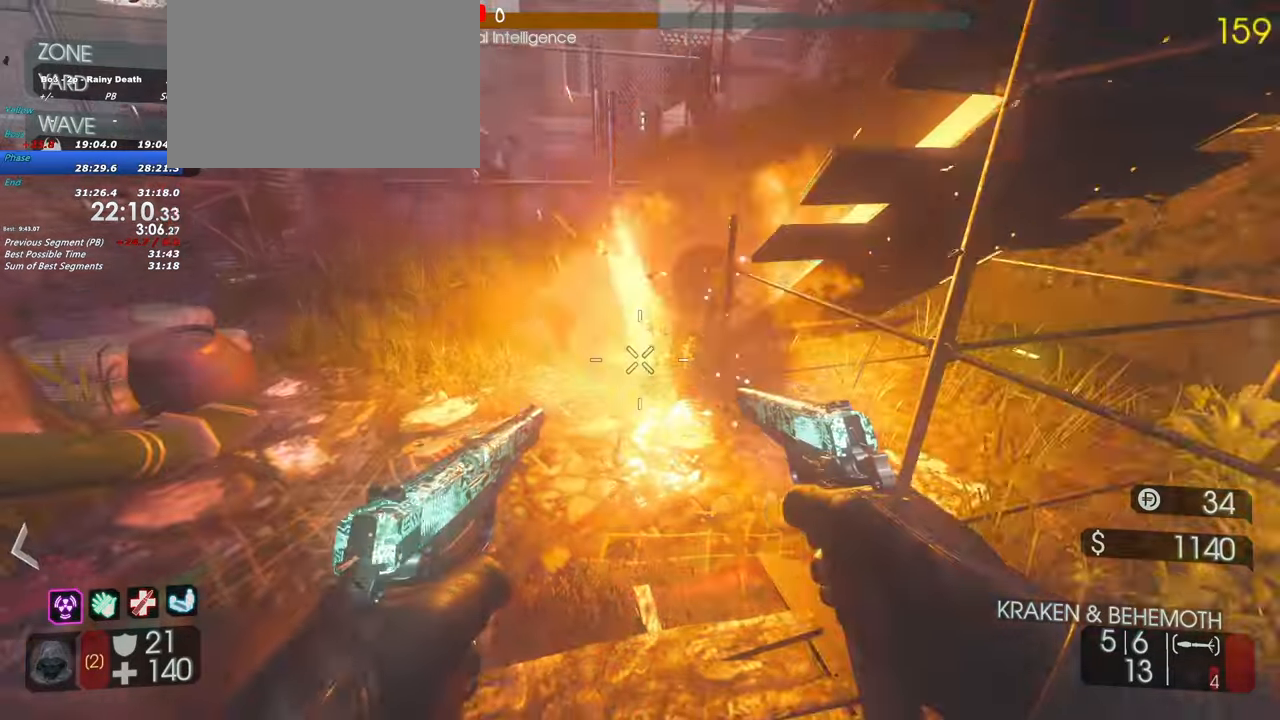
{"keys": ["w"], "events": [[17, "a", "up"], [100, "a", "down"], [150, "a", "up"], [150, "shift", "down"], [350, "a", "down"], [383, "a", "up"], [433, "shift", "up"]]}
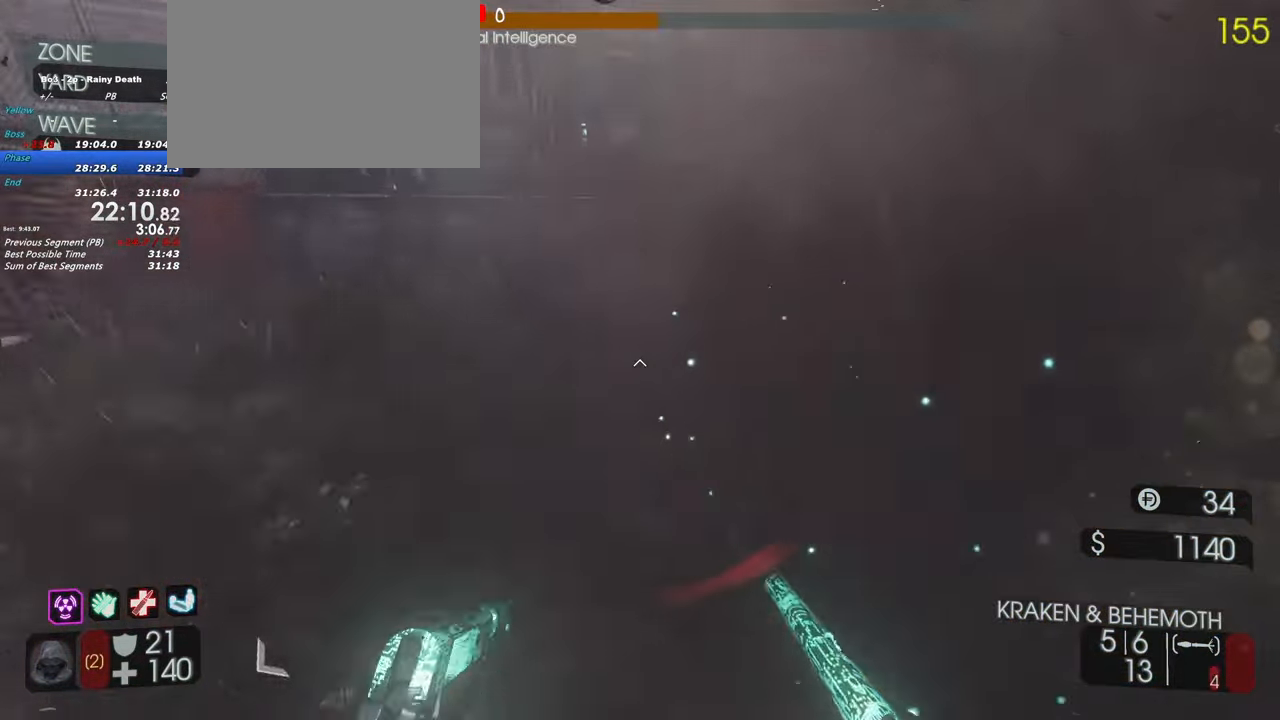
{"keys": ["d", "w"], "events": [[33, "d", "down"], [217, "d", "up"], [267, "a", "down"], [450, "a", "up"], [483, "d", "down"]]}
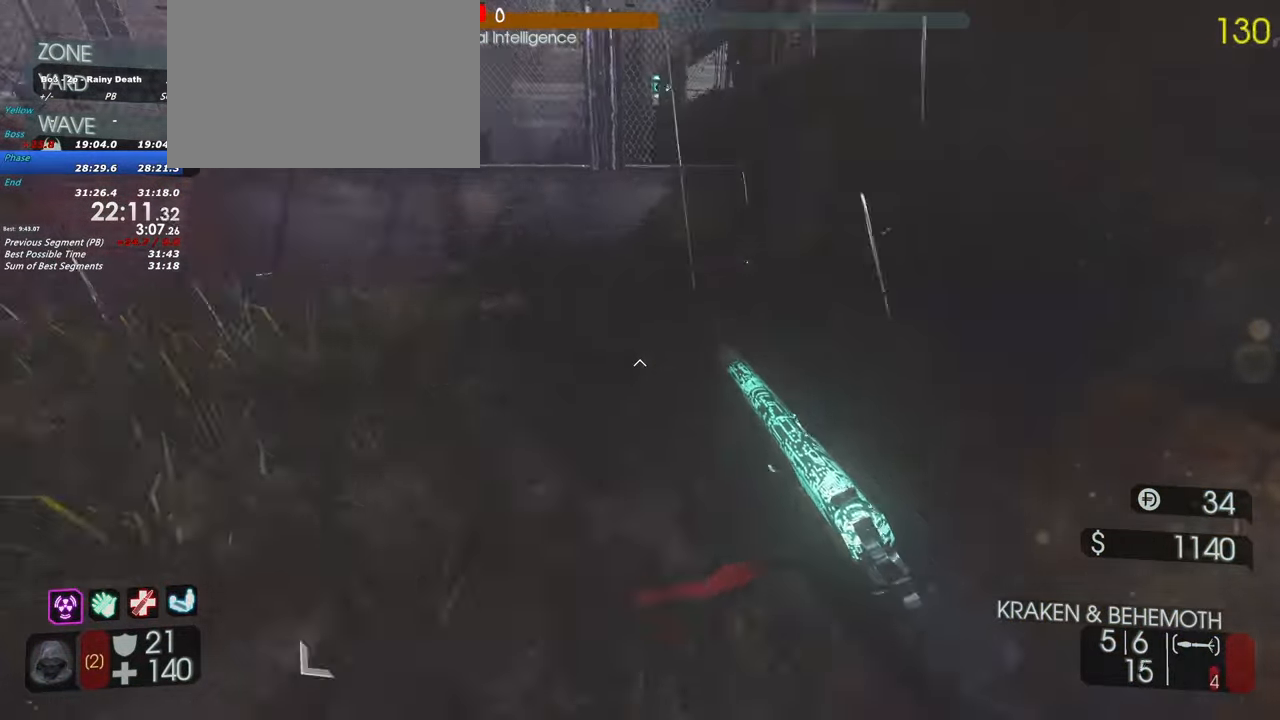
{"keys": ["d", "shift", "w"], "events": [[233, "d", "up"], [233, "shift", "down"], [500, "d", "down"]]}